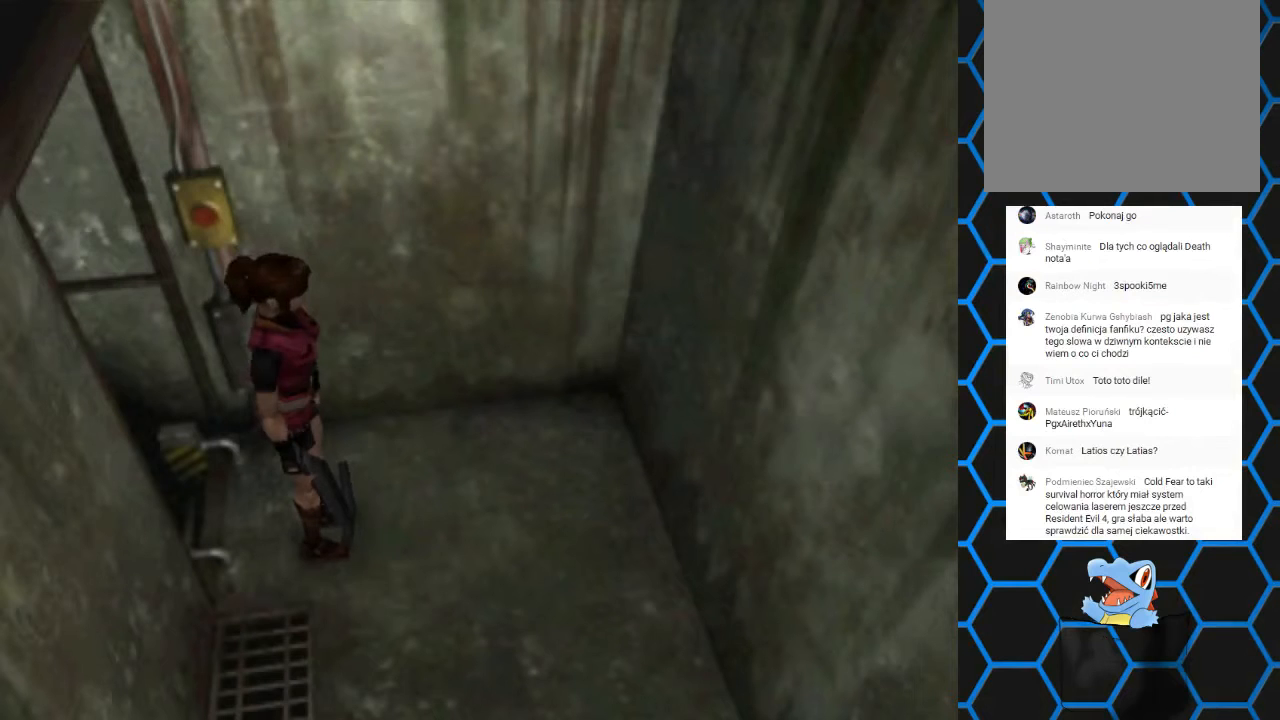
Gameplay with a controller (PlayStation layout); each line is a JSON object with the inputs held at the frame after it. "events" lists button and stick changes between this image and that frame as [ms after this image, input, new state], when the widget could be followed in between. Not read: L3 R3 left_stick right_stick.
{"buttons": ["SQUARE", "DPAD_UP", "DPAD_RIGHT"], "events": [[233, "DPAD_RIGHT", "down"], [300, "SQUARE", "down"], [433, "DPAD_UP", "down"]]}
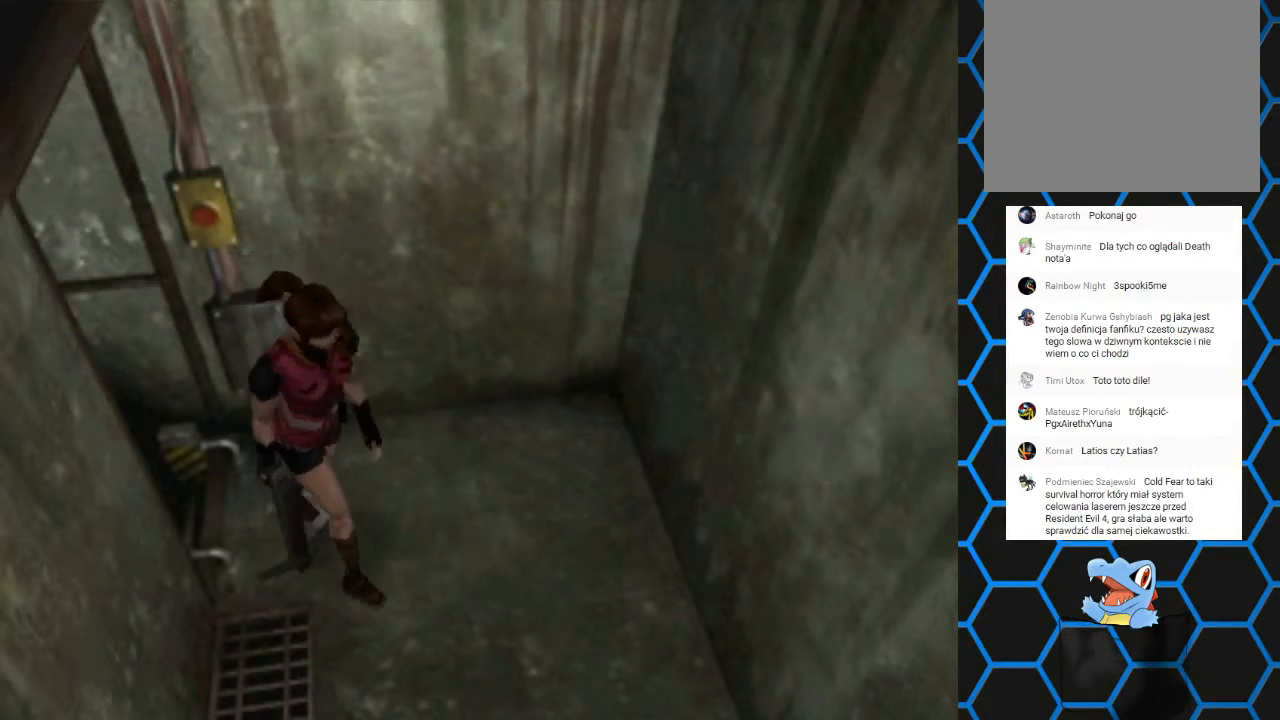
{"buttons": ["DPAD_UP"], "events": [[300, "DPAD_RIGHT", "up"], [500, "SQUARE", "up"]]}
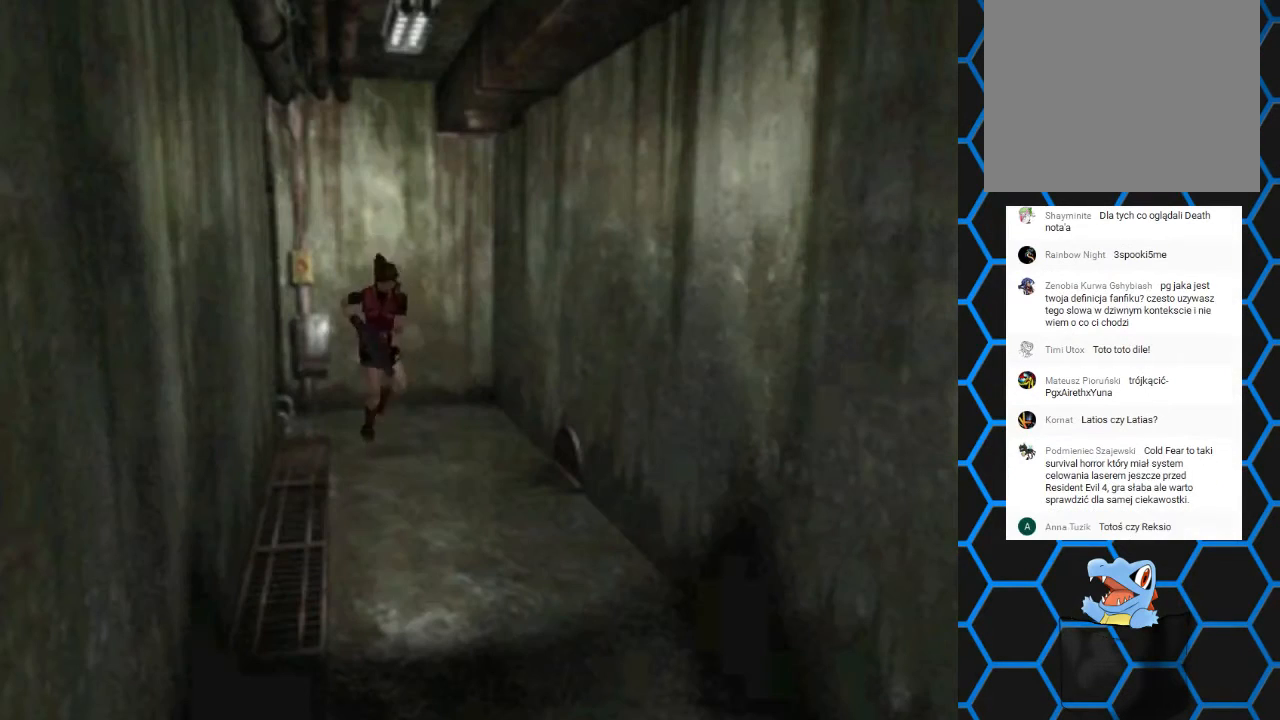
{"buttons": ["DPAD_UP"], "events": [[33, "DPAD_UP", "up"], [500, "DPAD_UP", "down"]]}
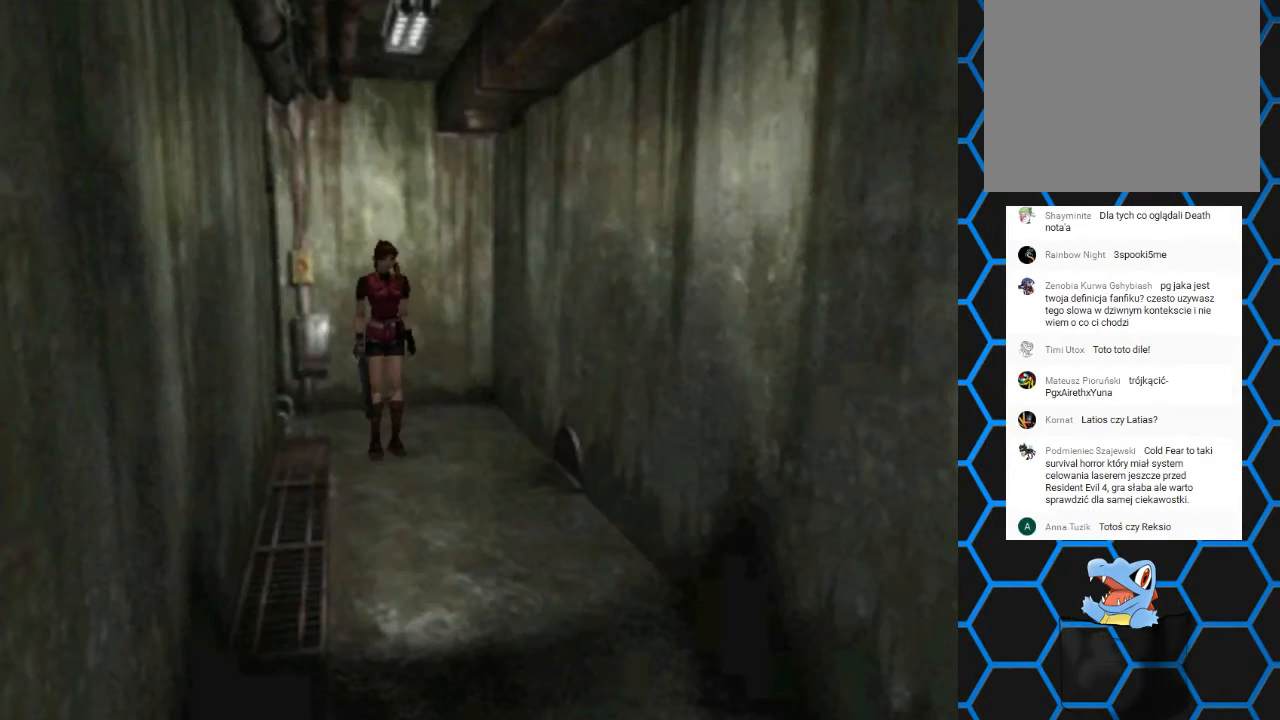
{"buttons": ["SQUARE", "DPAD_UP"], "events": [[33, "SQUARE", "down"]]}
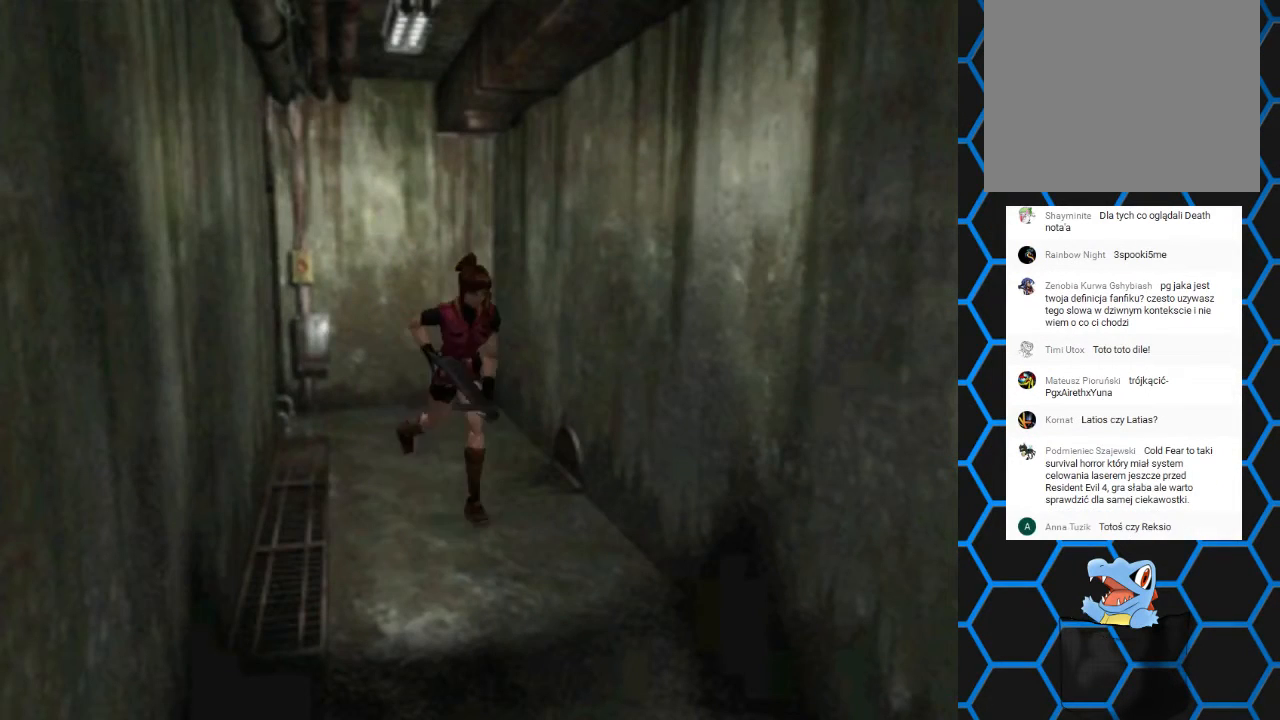
{"buttons": ["SQUARE", "DPAD_UP"], "events": [[67, "DPAD_RIGHT", "down"], [133, "DPAD_RIGHT", "up"]]}
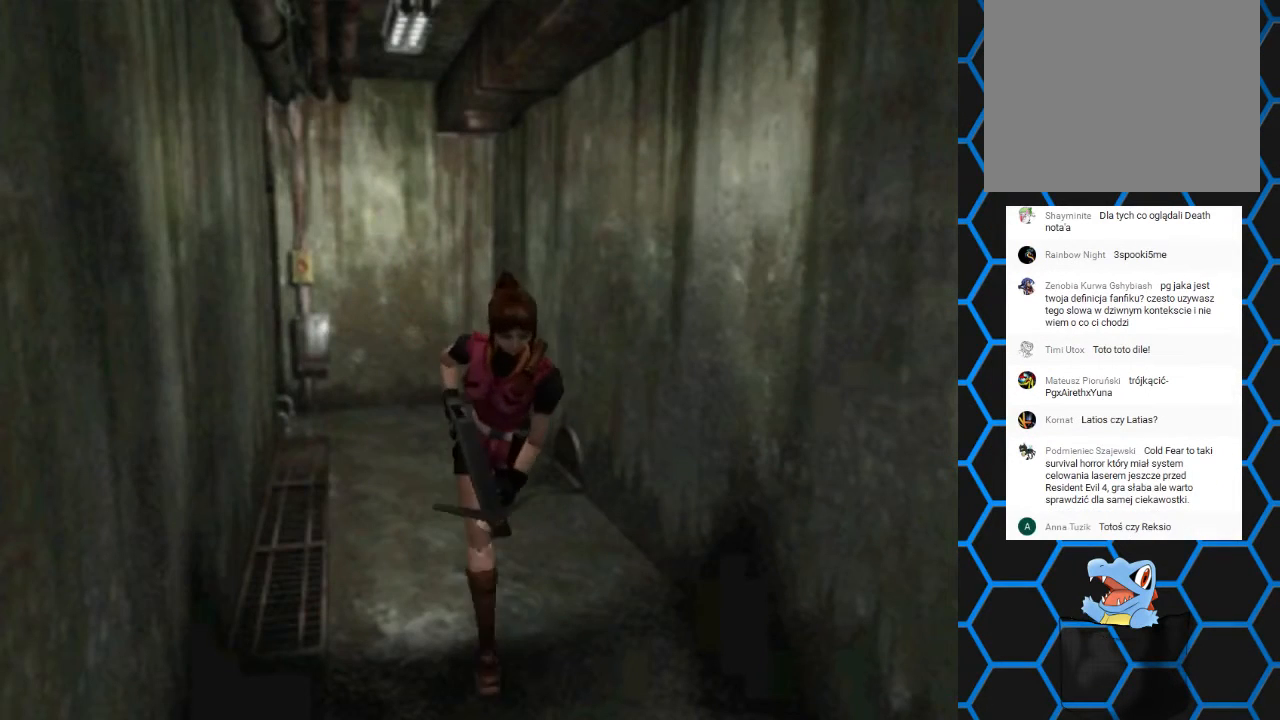
{"buttons": ["SQUARE", "DPAD_UP"], "events": []}
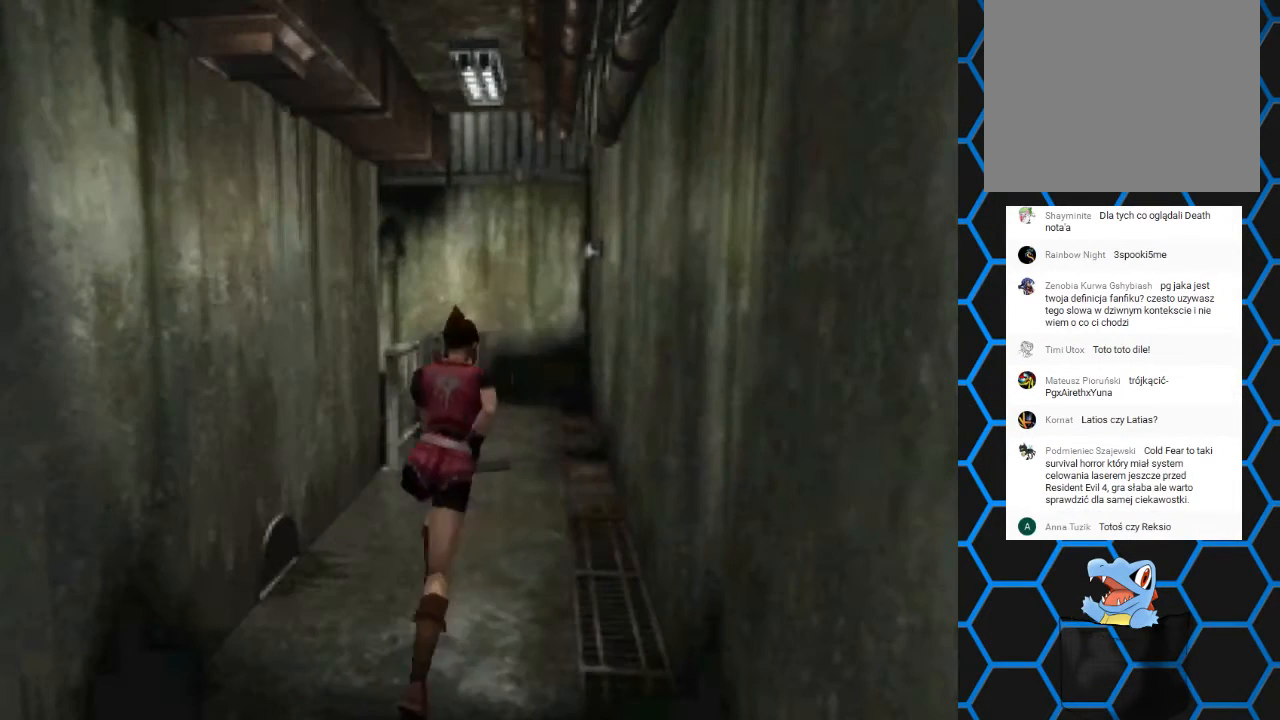
{"buttons": ["SQUARE", "DPAD_UP"], "events": []}
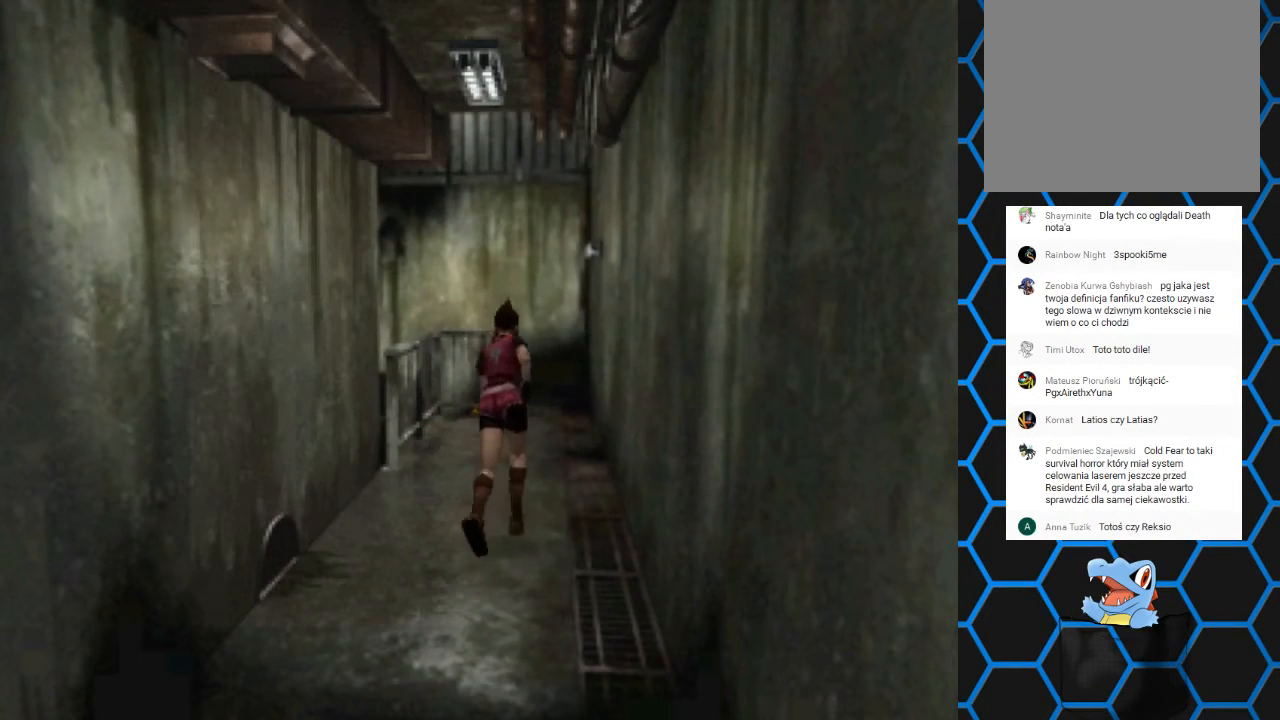
{"buttons": ["SQUARE", "DPAD_UP"], "events": [[200, "DPAD_LEFT", "down"], [433, "DPAD_LEFT", "up"]]}
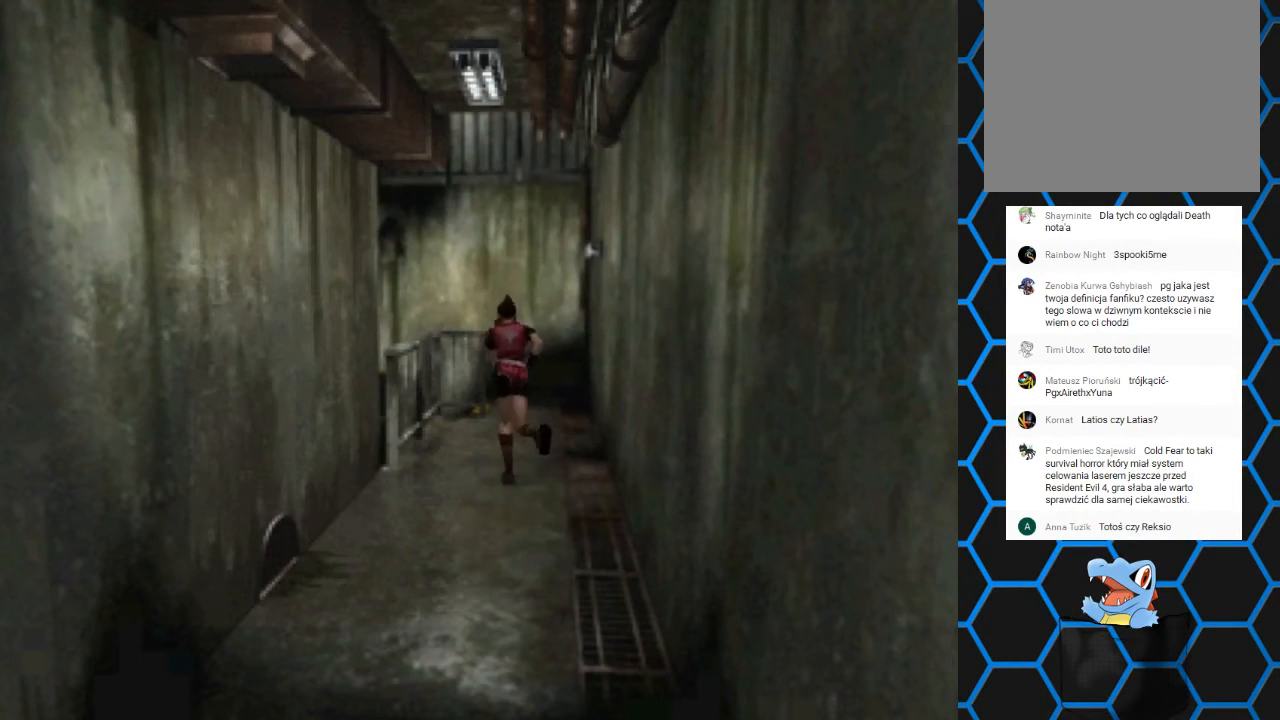
{"buttons": ["SQUARE", "DPAD_UP"], "events": [[167, "DPAD_RIGHT", "down"], [467, "DPAD_RIGHT", "up"]]}
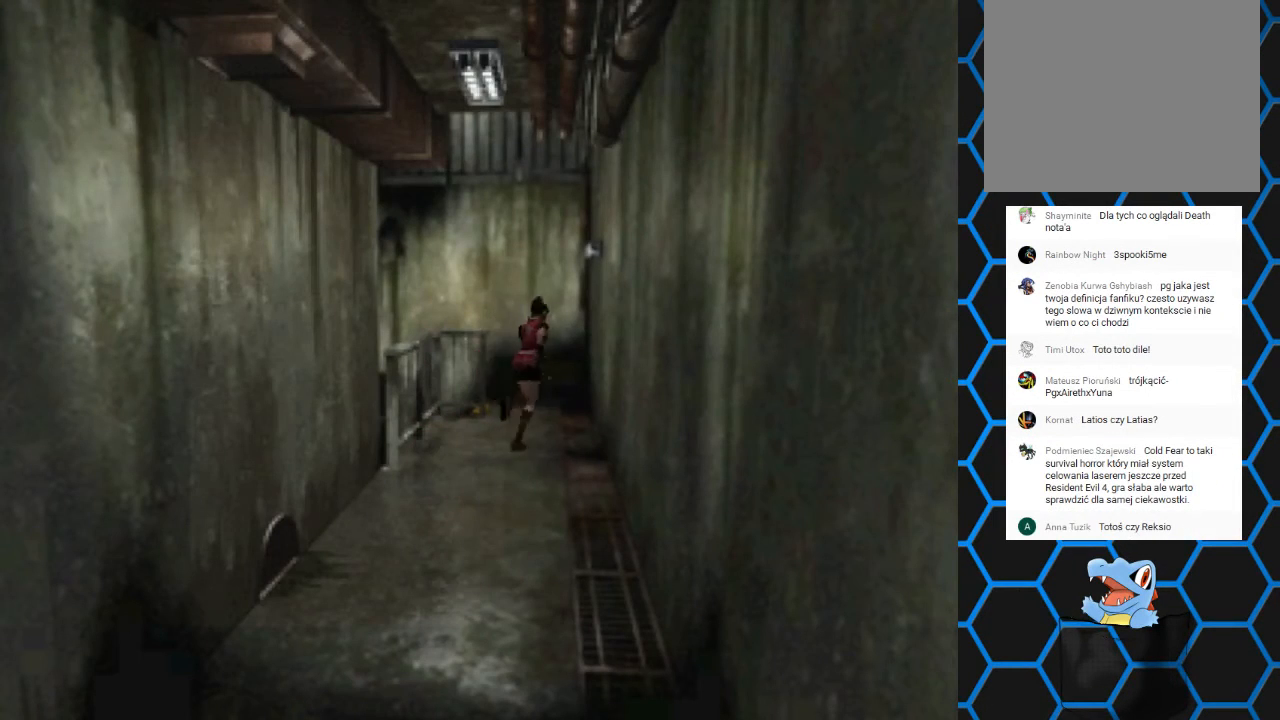
{"buttons": ["SQUARE", "DPAD_UP"], "events": [[267, "DPAD_LEFT", "down"], [500, "DPAD_LEFT", "up"]]}
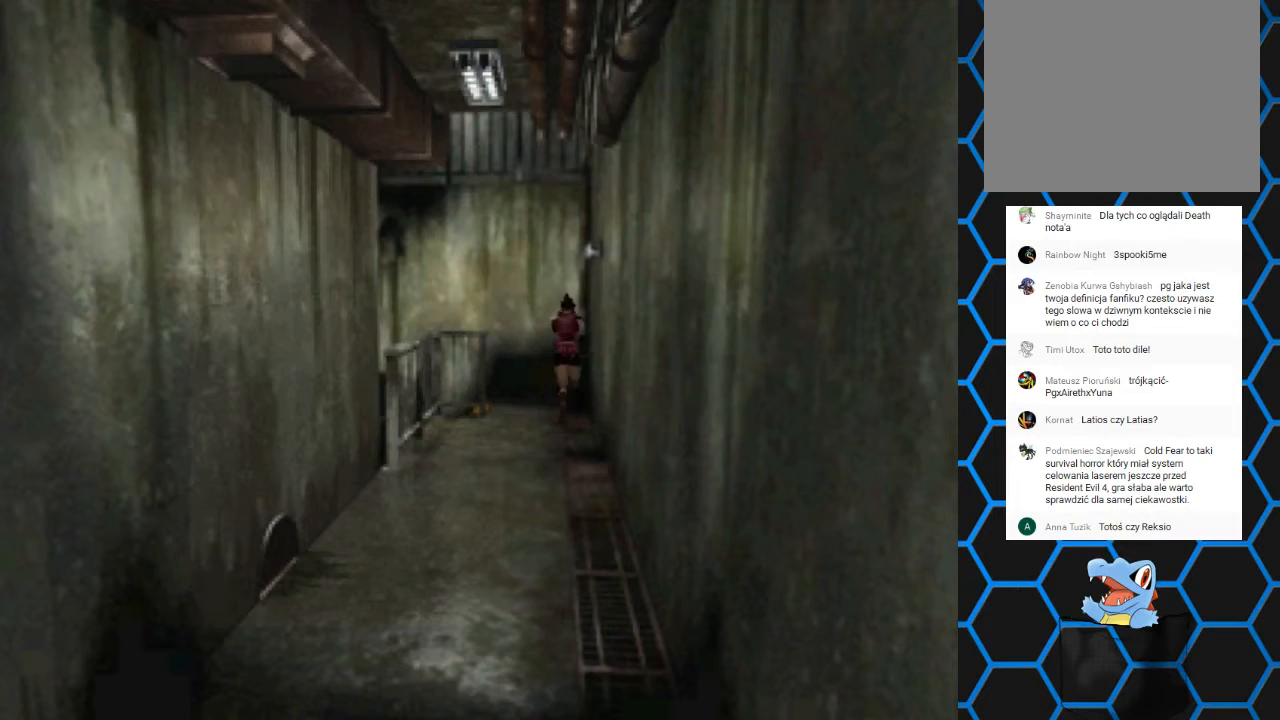
{"buttons": ["SQUARE", "DPAD_UP", "DPAD_LEFT"], "events": [[300, "DPAD_LEFT", "down"]]}
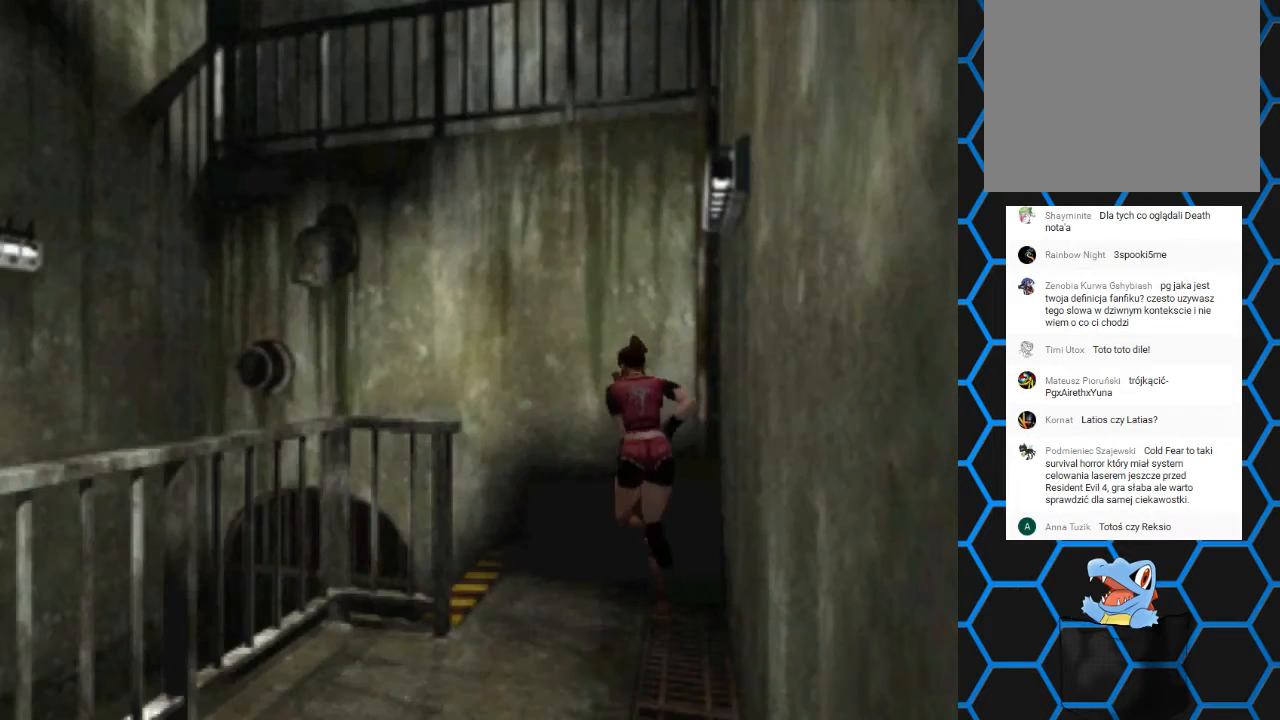
{"buttons": ["SQUARE", "DPAD_UP", "DPAD_LEFT"], "events": []}
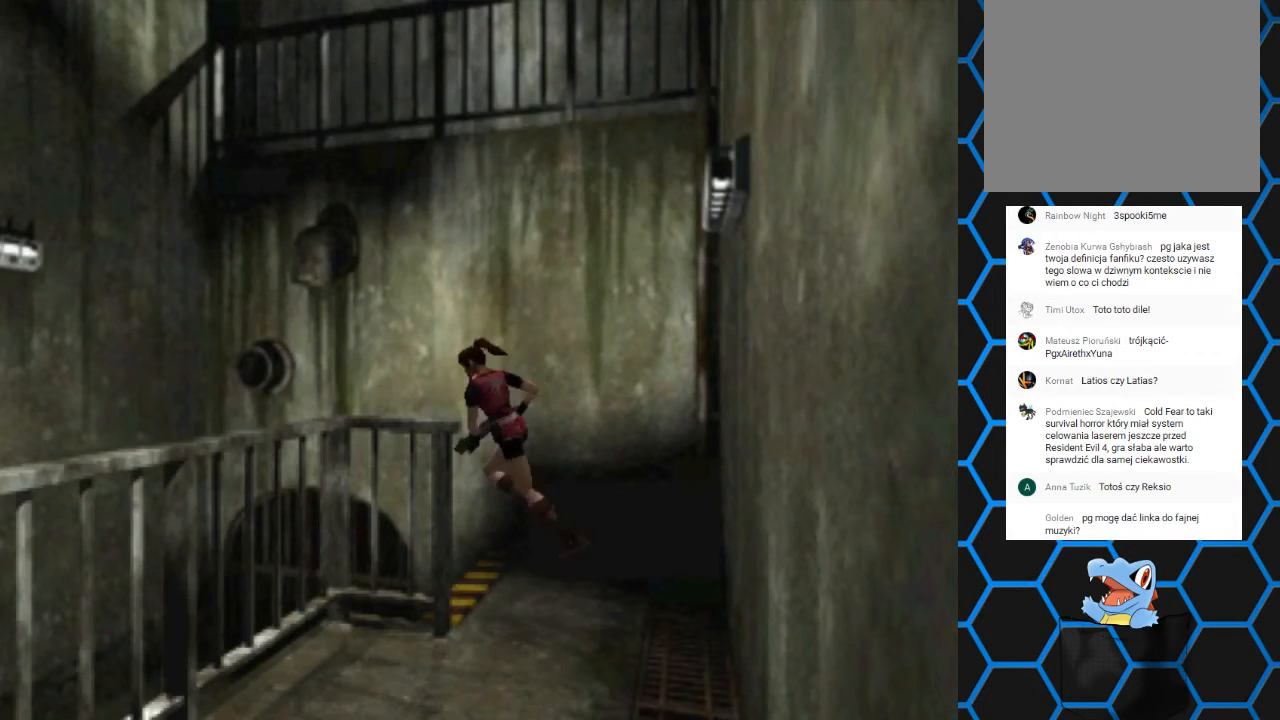
{"buttons": [], "events": [[33, "DPAD_LEFT", "up"], [133, "DPAD_UP", "up"], [133, "SQUARE", "up"]]}
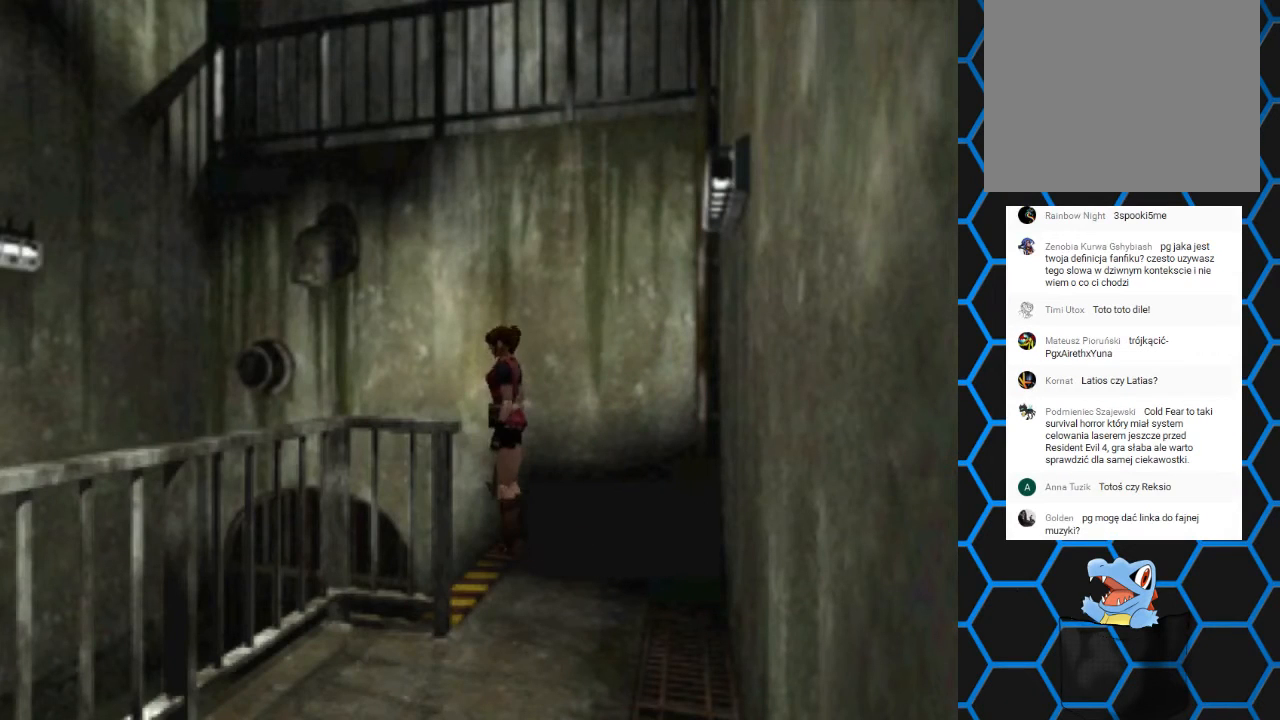
{"buttons": [], "events": [[200, "CROSS", "down"], [400, "CROSS", "up"]]}
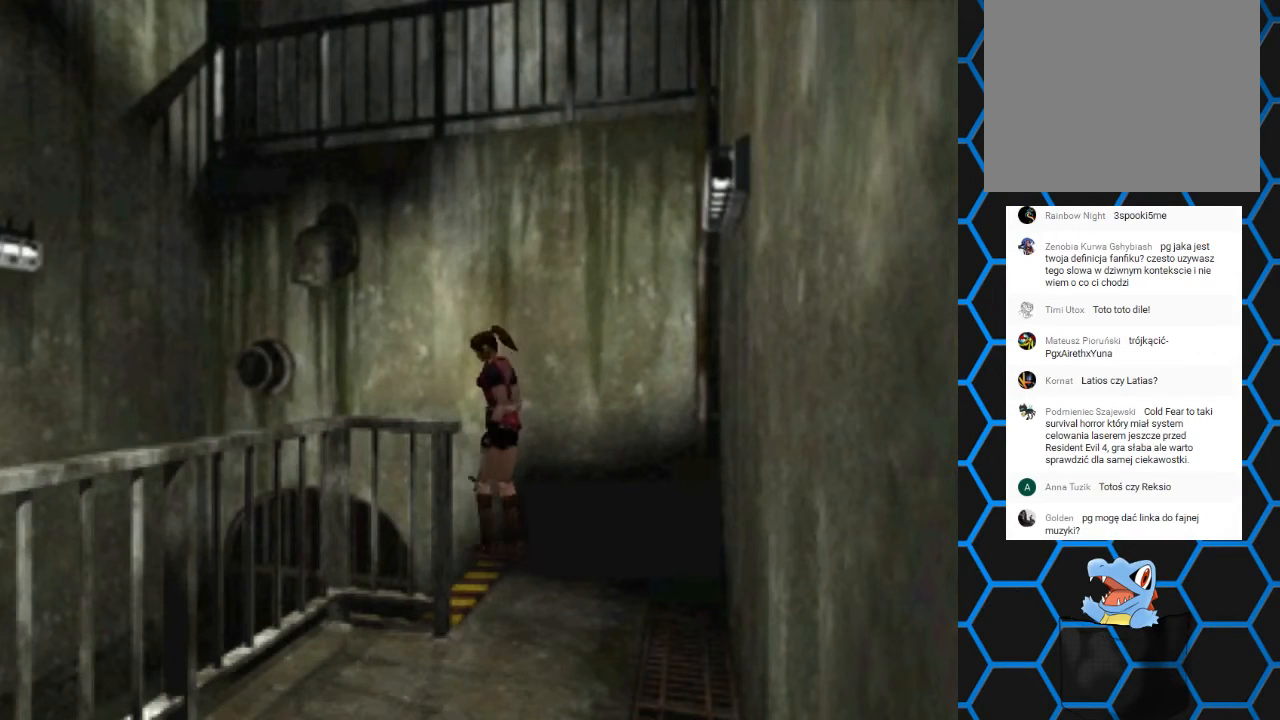
{"buttons": [], "events": []}
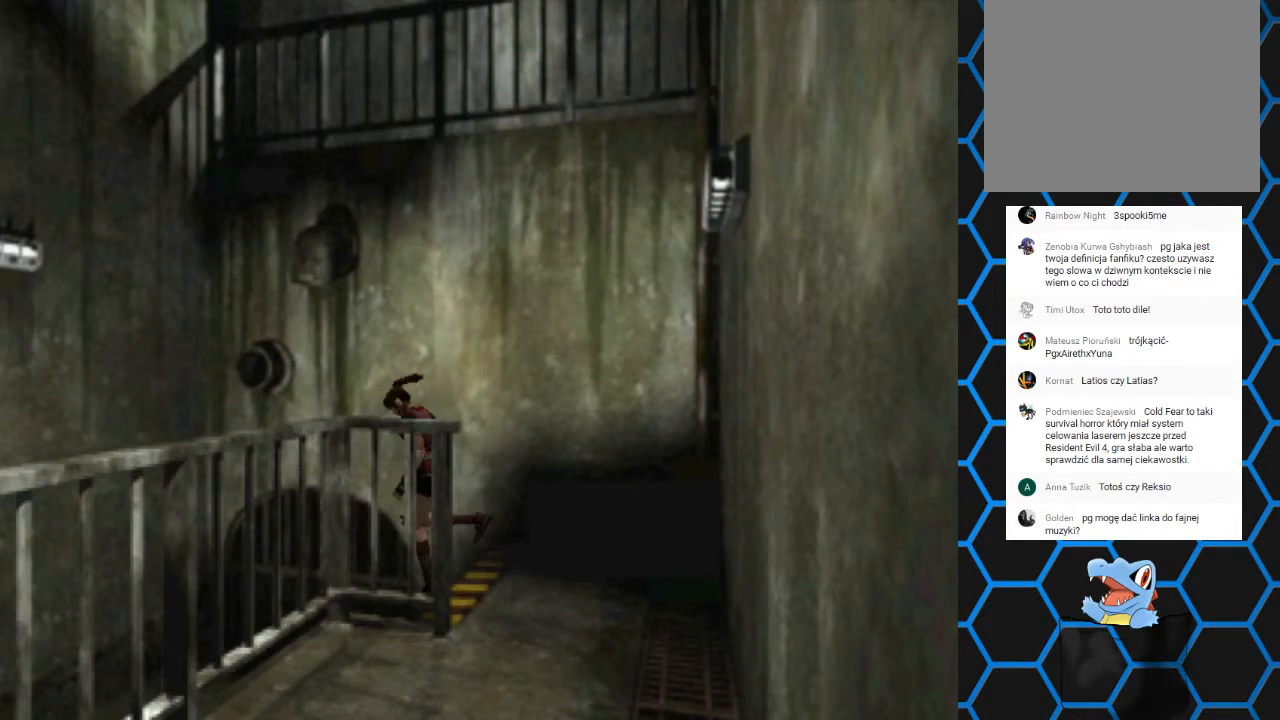
{"buttons": ["DPAD_UP"], "events": [[400, "DPAD_UP", "down"]]}
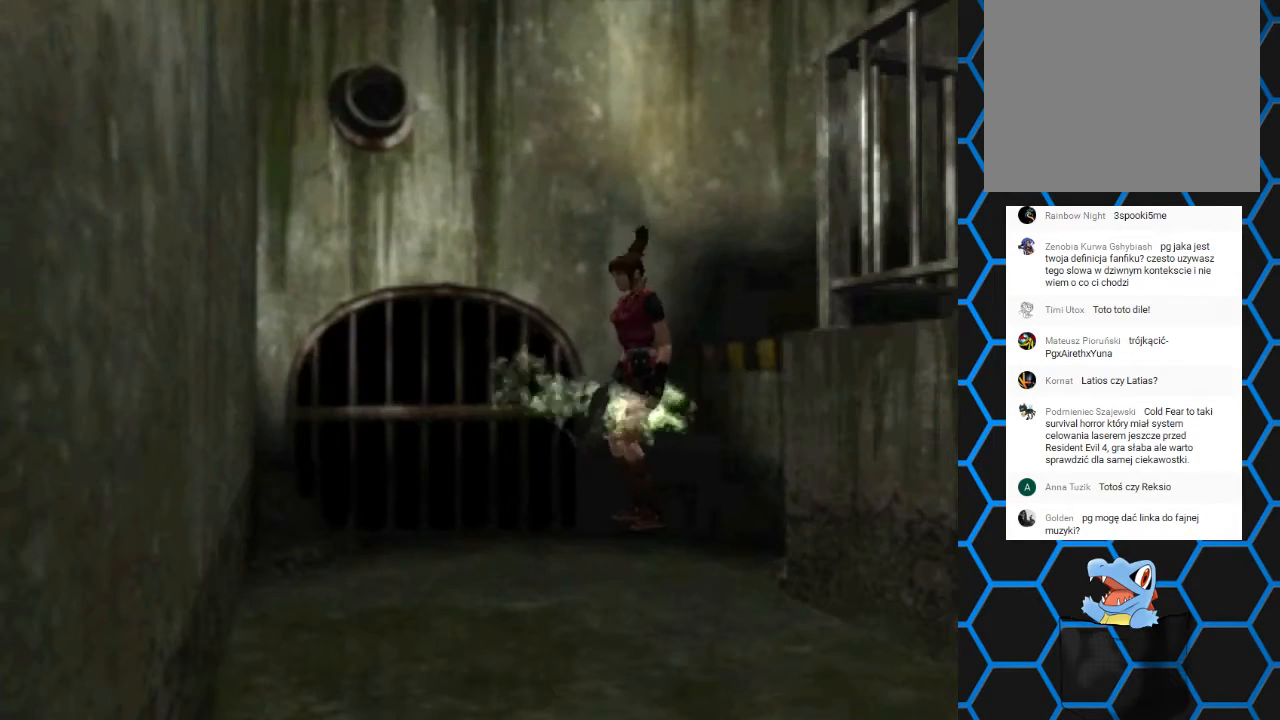
{"buttons": [], "events": [[67, "DPAD_UP", "up"]]}
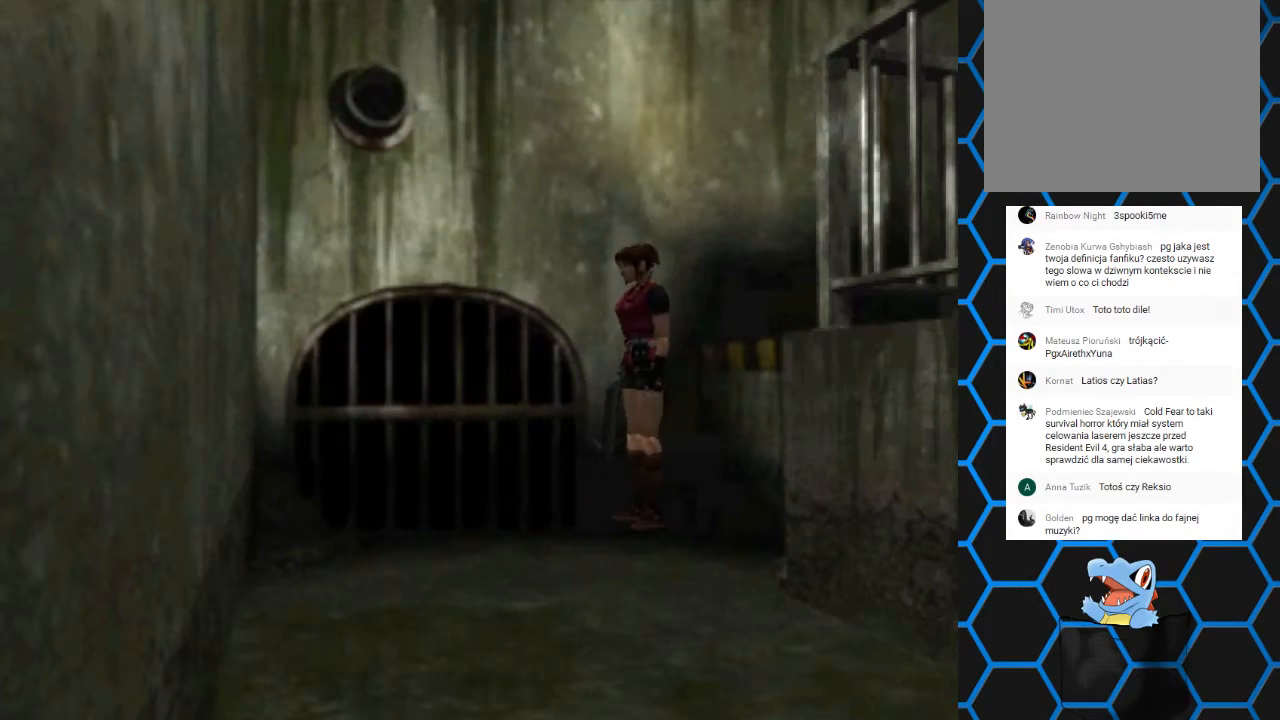
{"buttons": ["SQUARE", "DPAD_UP", "DPAD_LEFT"], "events": [[200, "DPAD_LEFT", "down"], [200, "DPAD_UP", "down"], [200, "SQUARE", "down"]]}
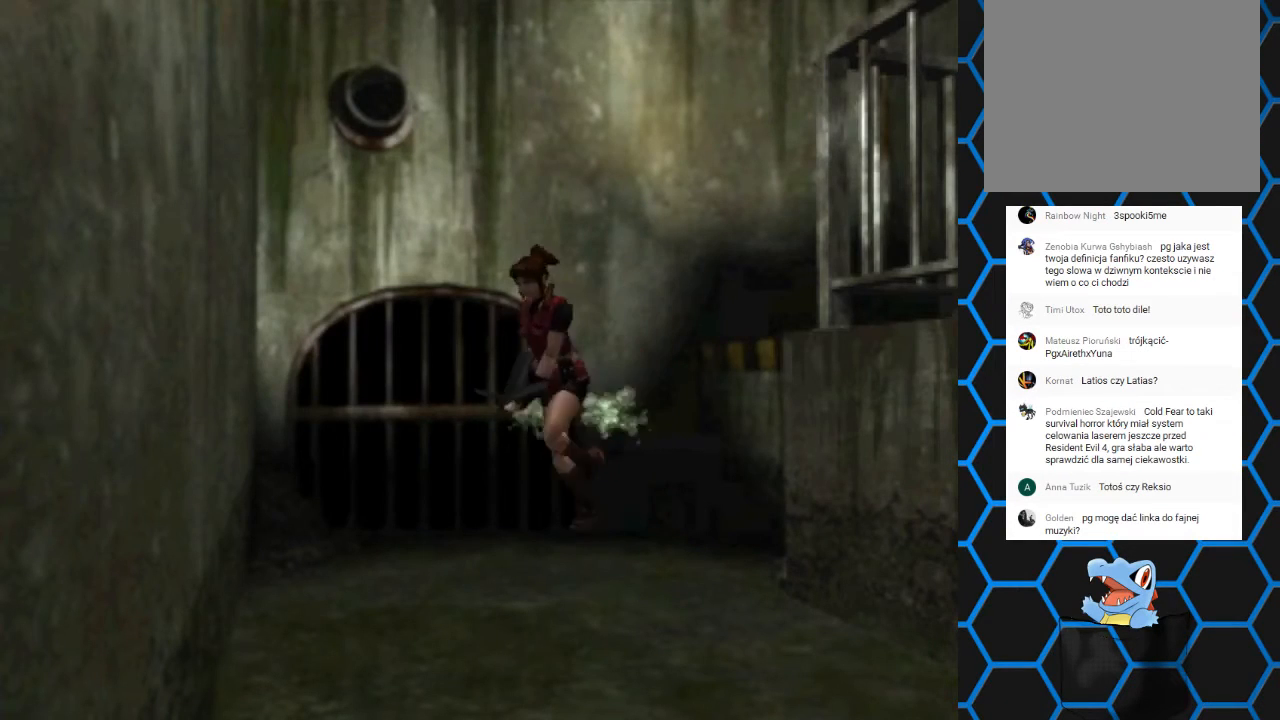
{"buttons": ["SQUARE", "DPAD_UP", "DPAD_LEFT"], "events": [[100, "DPAD_LEFT", "up"], [467, "DPAD_LEFT", "down"]]}
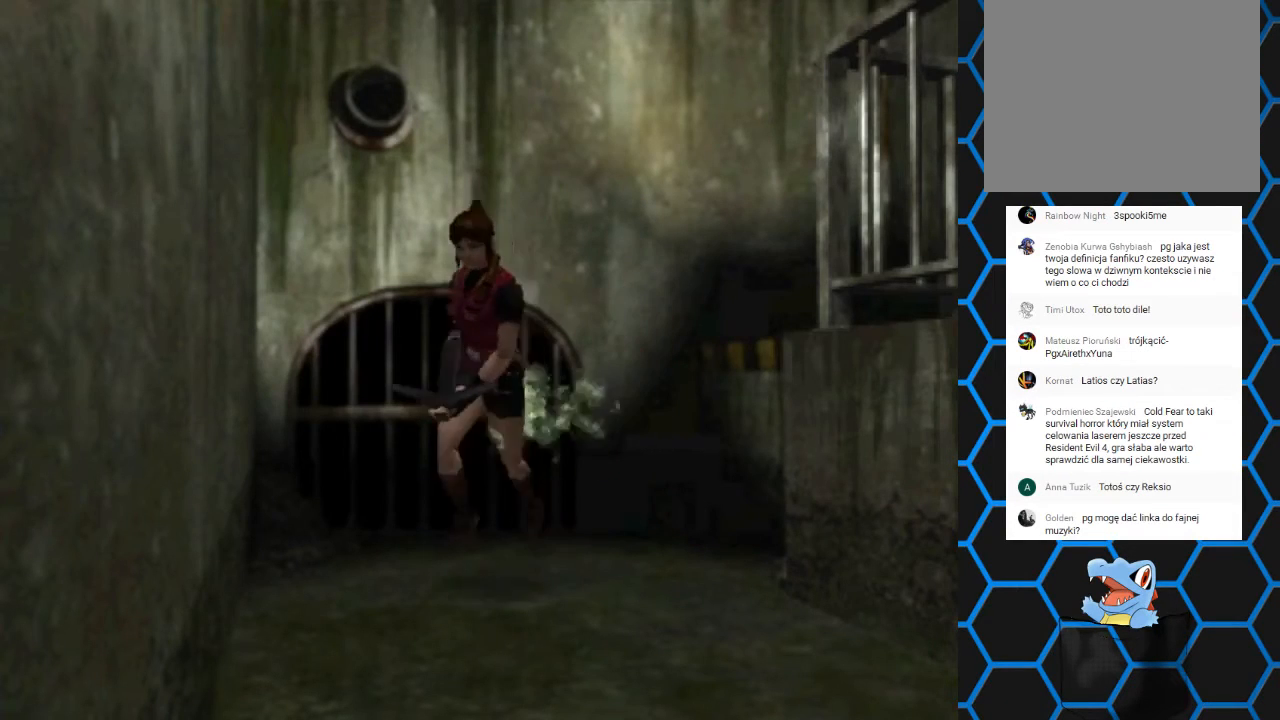
{"buttons": ["SQUARE", "DPAD_UP"], "events": [[233, "DPAD_LEFT", "up"]]}
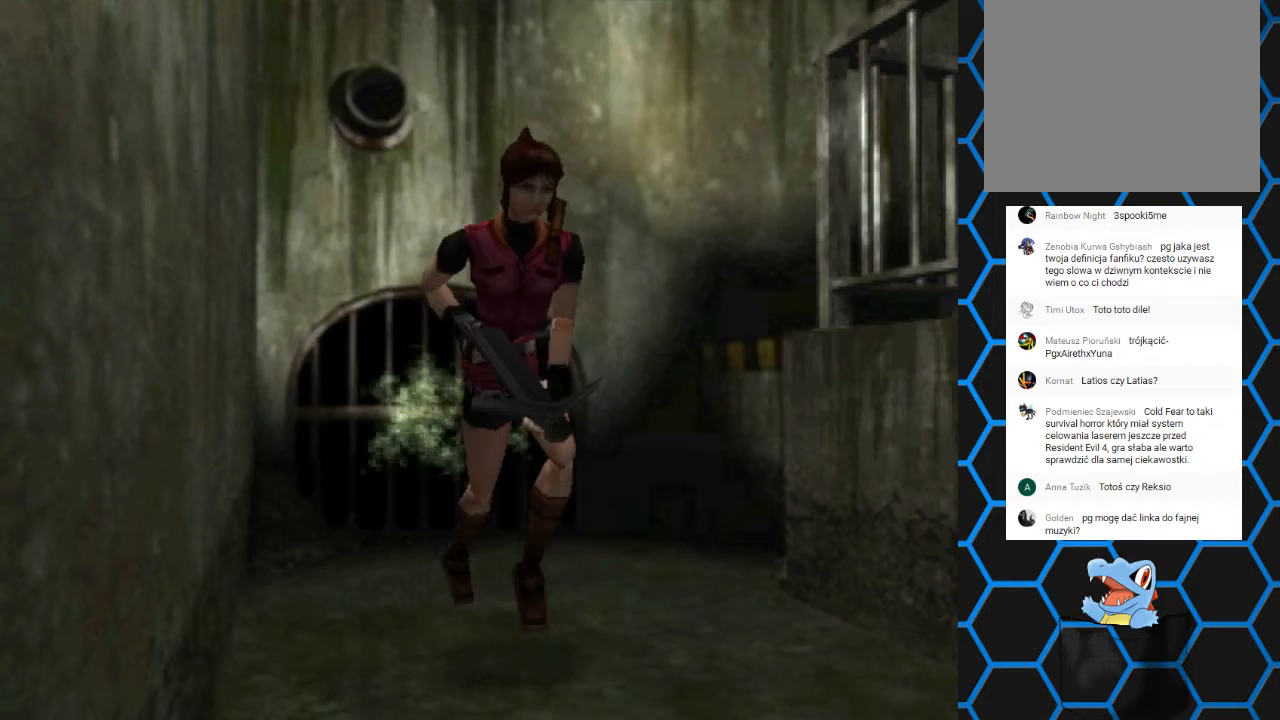
{"buttons": [], "events": [[133, "SQUARE", "up"], [267, "DPAD_UP", "up"]]}
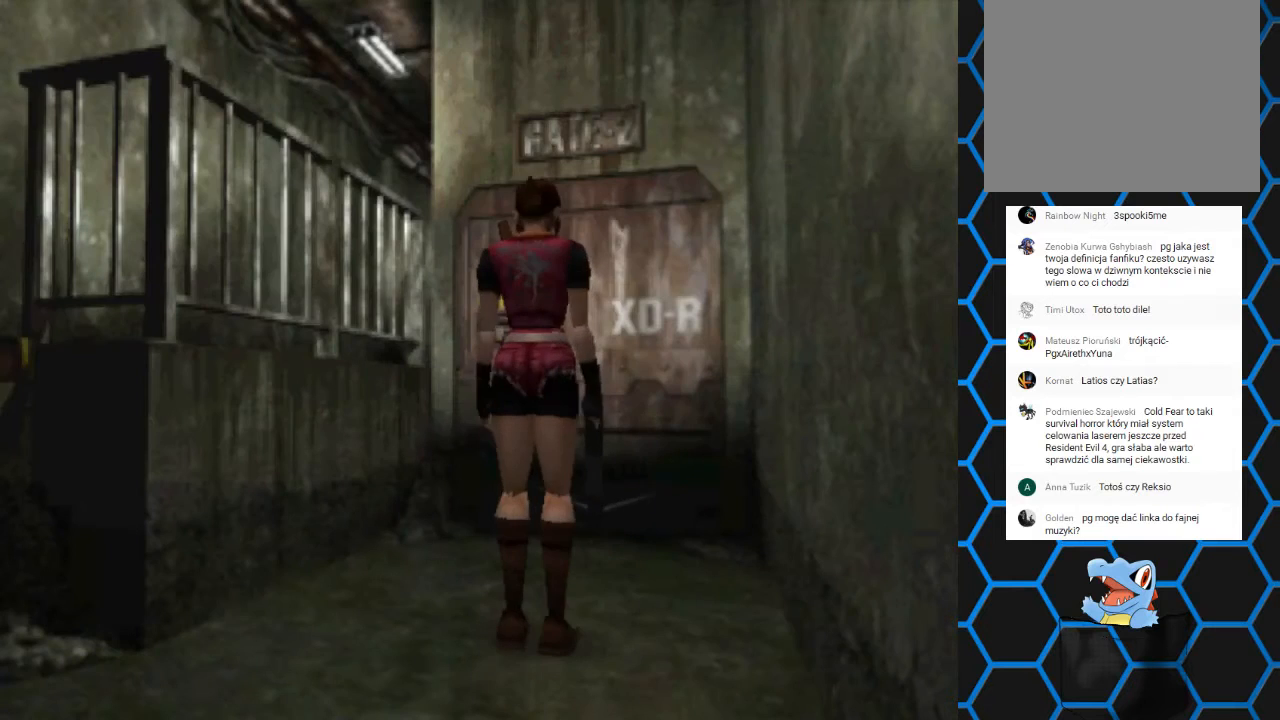
{"buttons": ["SQUARE", "DPAD_UP", "DPAD_LEFT"], "events": [[167, "SQUARE", "down"], [267, "DPAD_UP", "down"], [467, "DPAD_LEFT", "down"]]}
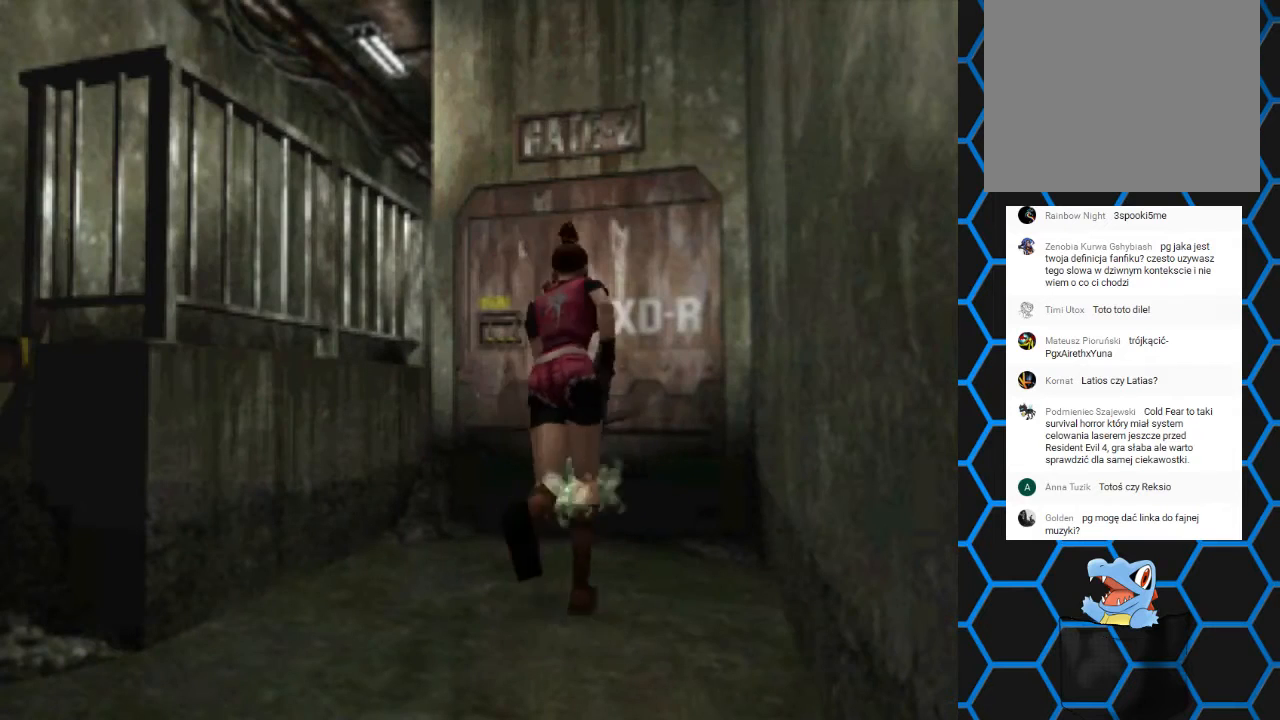
{"buttons": ["SQUARE", "DPAD_UP"], "events": [[167, "DPAD_LEFT", "up"], [267, "DPAD_RIGHT", "down"], [467, "DPAD_RIGHT", "up"]]}
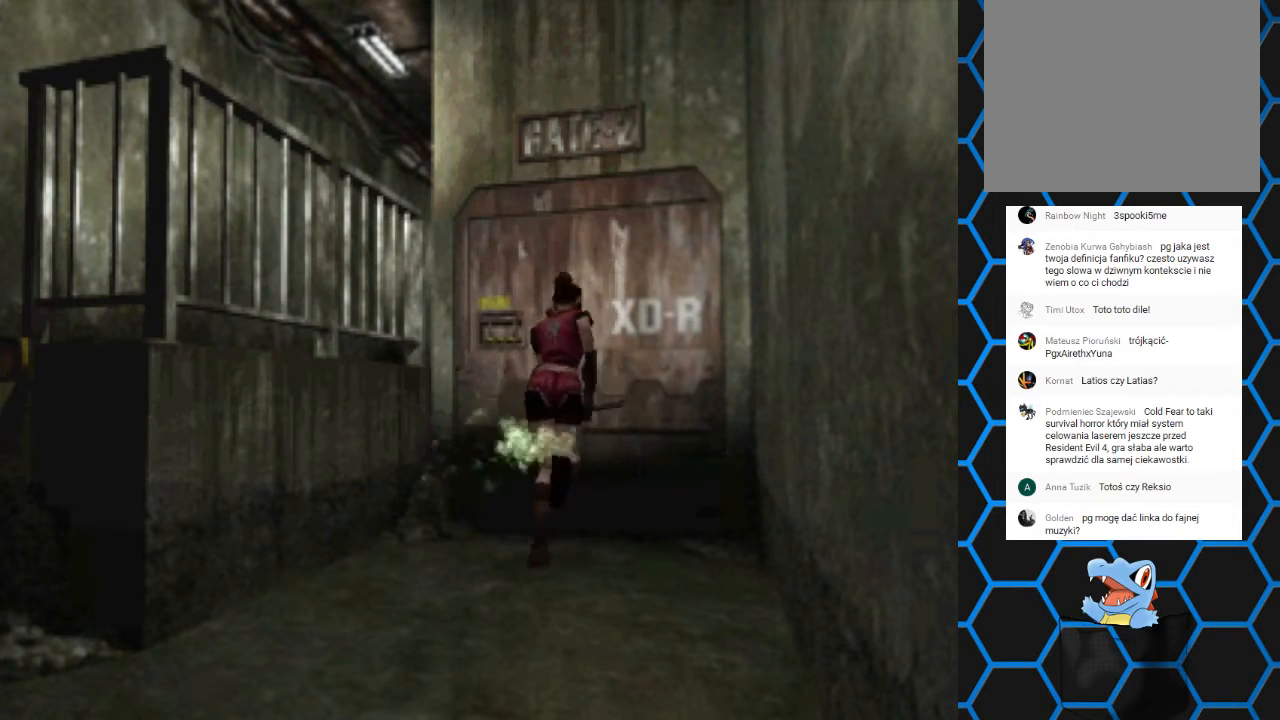
{"buttons": [], "events": [[200, "CROSS", "down"], [433, "DPAD_UP", "up"], [467, "CROSS", "up"], [467, "SQUARE", "up"]]}
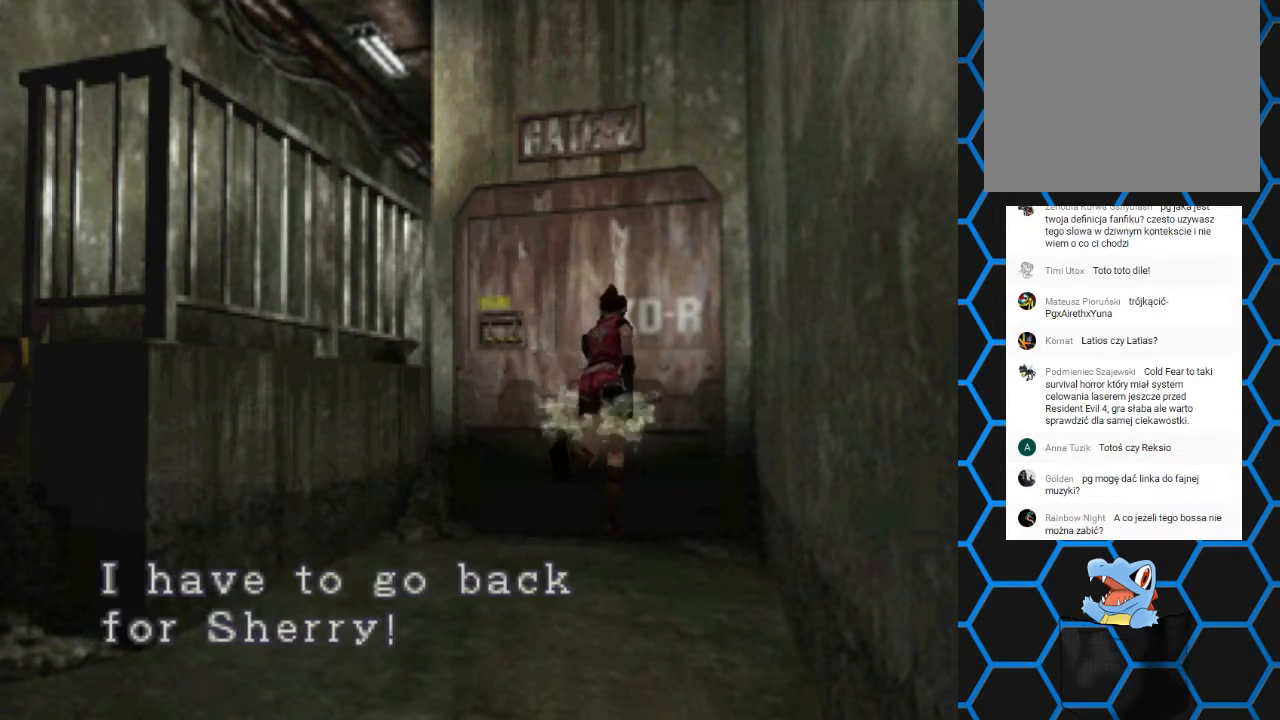
{"buttons": ["CROSS"], "events": [[233, "CROSS", "down"]]}
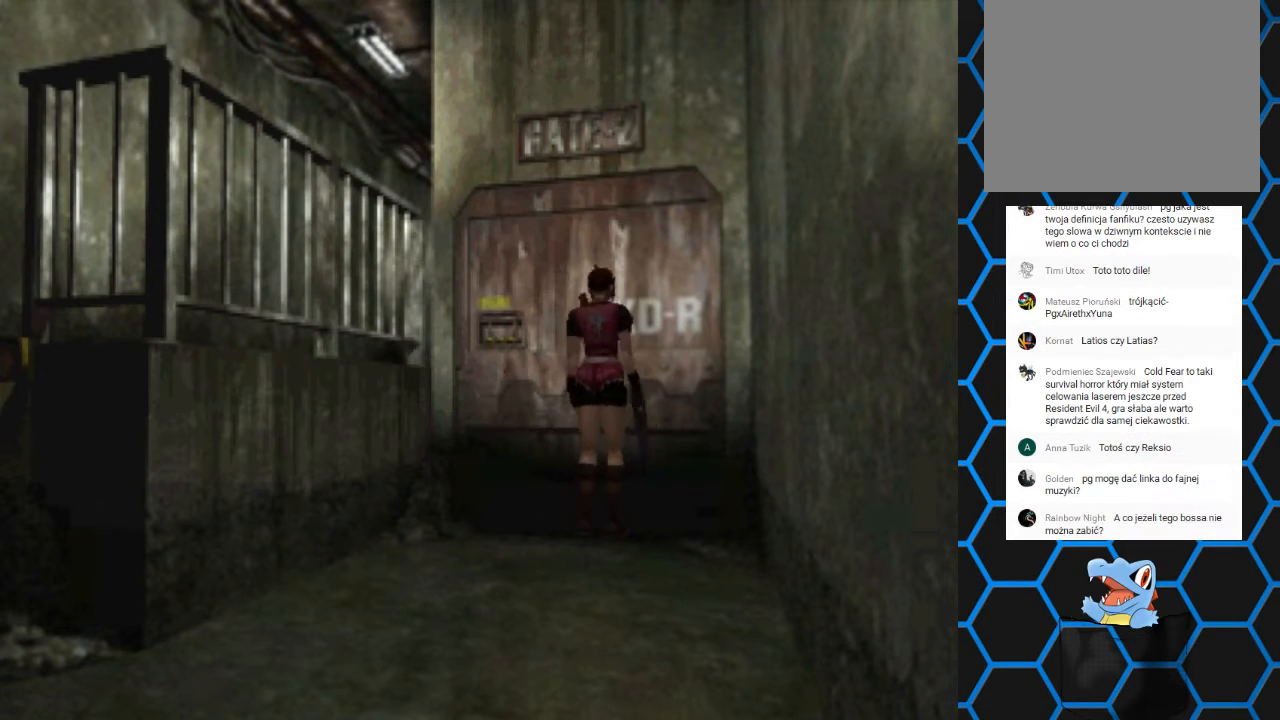
{"buttons": ["DPAD_RIGHT"], "events": [[167, "CROSS", "up"], [233, "DPAD_RIGHT", "down"]]}